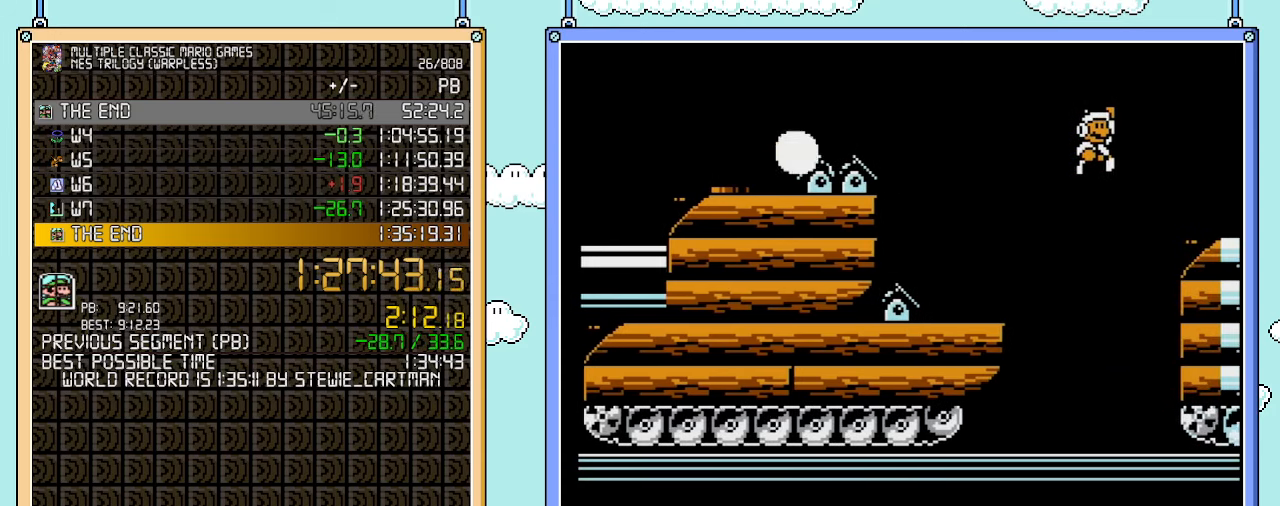
Gameplay with a controller (Nintendo layout); each line is a JSON object with the inputs held at the frame after it. "events" lists button and stick changes between this image and that frame as [ms after this image, input, new state], when the widget could be followed in between. Not read: L3 R3.
{"buttons": ["B", "DPAD_RIGHT"], "events": [[100, "A", "up"], [133, "B", "up"], [200, "B", "down"], [267, "B", "up"], [267, "DPAD_RIGHT", "up"], [283, "B", "down"], [283, "DPAD_RIGHT", "down"]]}
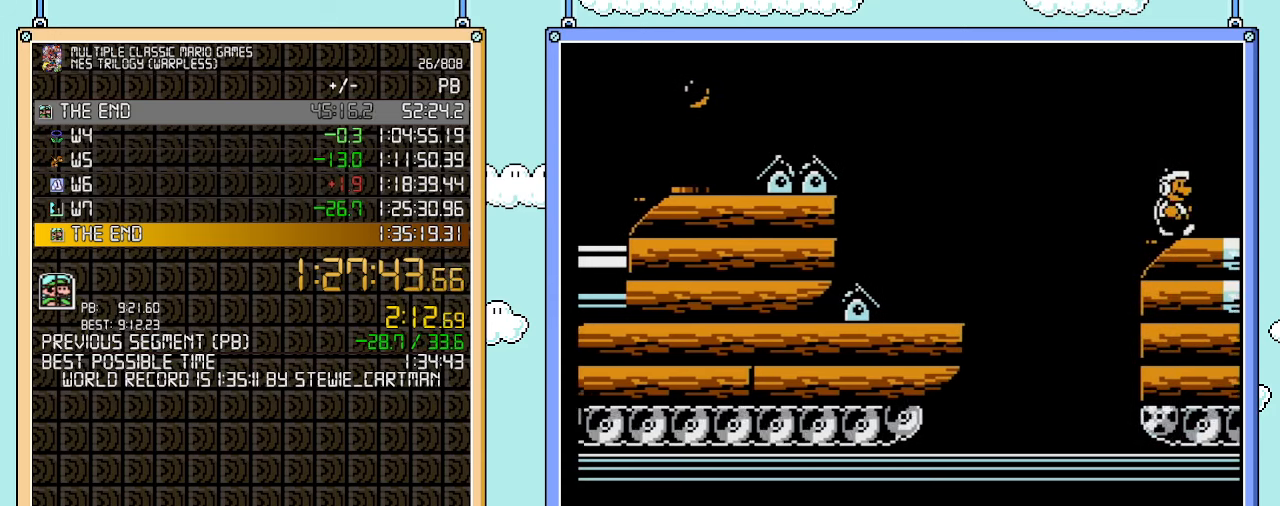
{"buttons": ["B", "DPAD_RIGHT"], "events": [[100, "B", "up"], [250, "B", "down"], [417, "B", "up"], [483, "B", "down"]]}
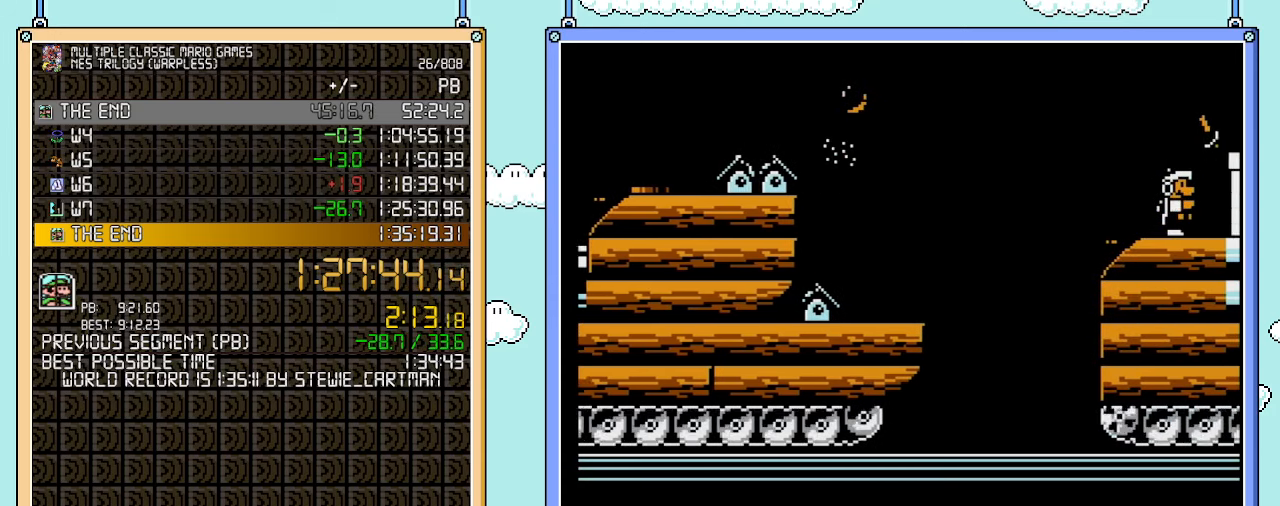
{"buttons": ["B", "DPAD_RIGHT"], "events": [[283, "A", "down"], [450, "A", "up"]]}
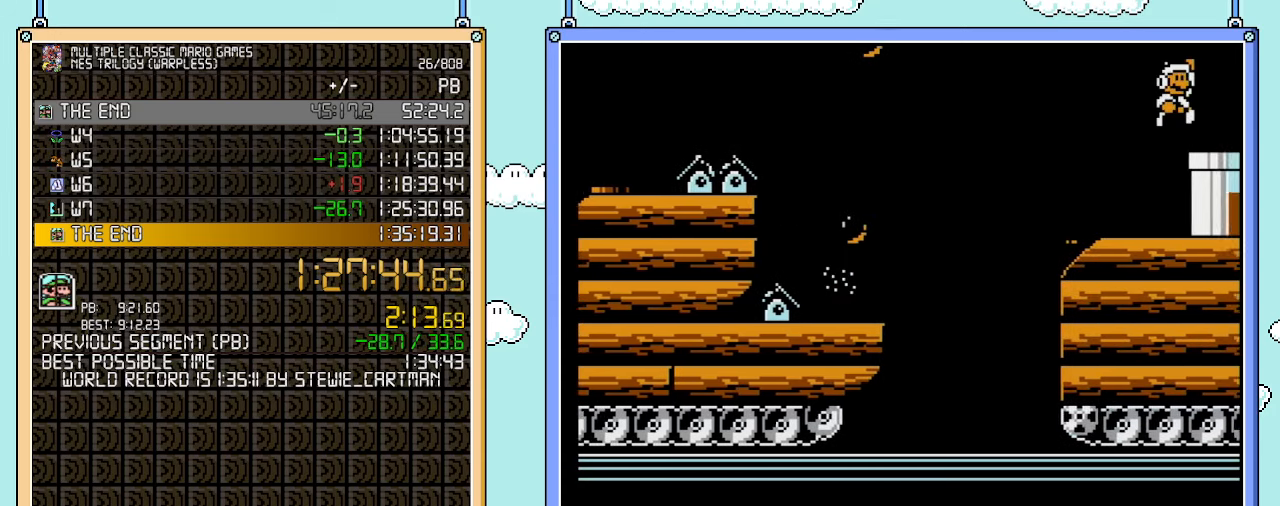
{"buttons": ["B", "DPAD_RIGHT"], "events": []}
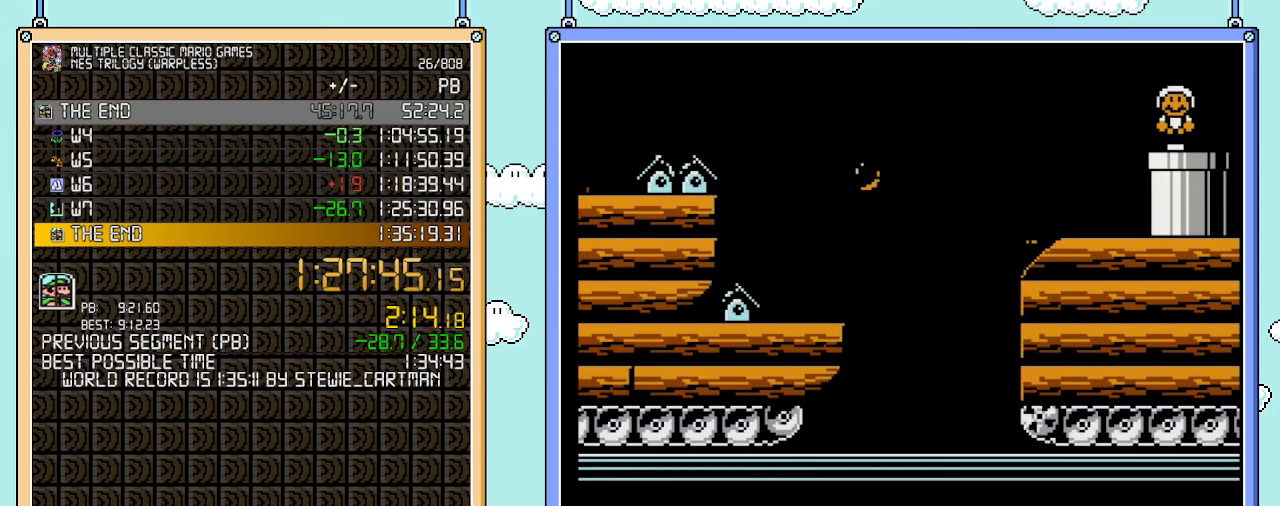
{"buttons": ["B"], "events": [[67, "DPAD_DOWN", "down"], [100, "DPAD_RIGHT", "up"], [417, "DPAD_DOWN", "up"]]}
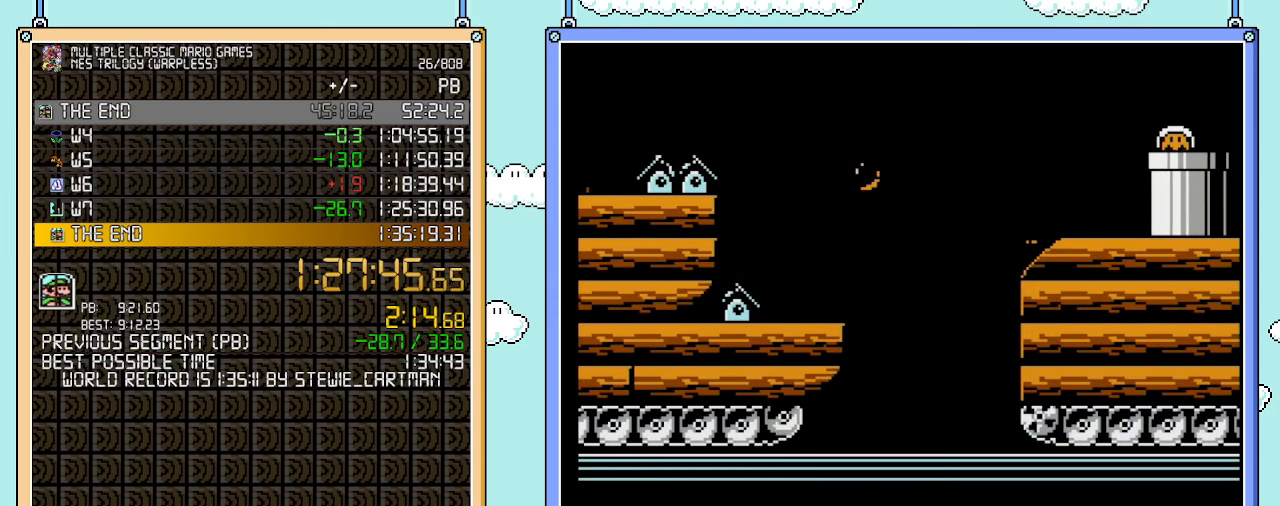
{"buttons": ["B", "DPAD_RIGHT"], "events": [[283, "DPAD_RIGHT", "down"]]}
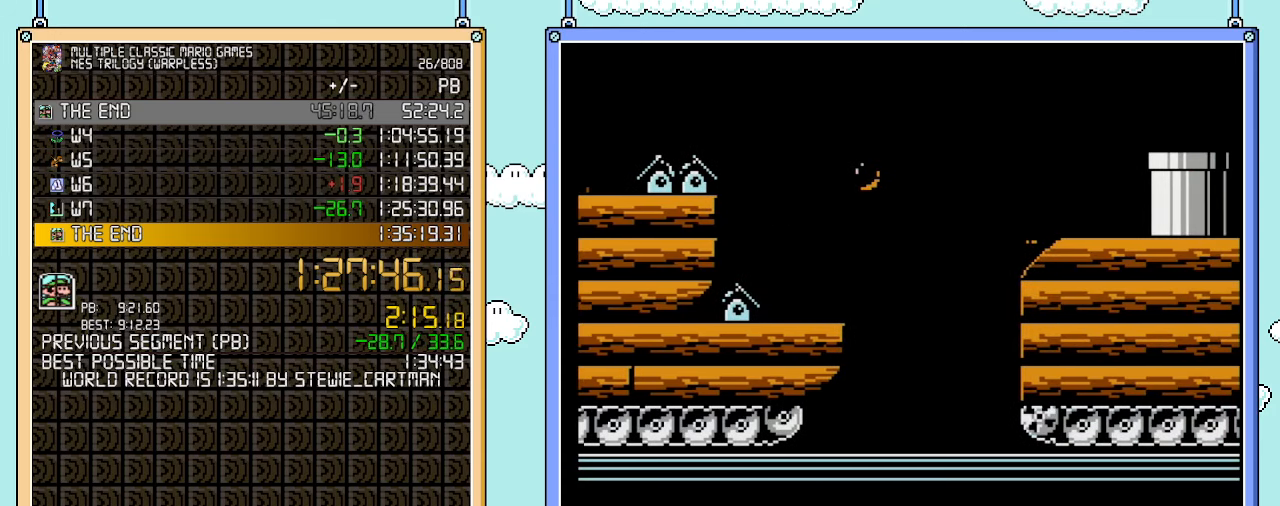
{"buttons": ["B", "DPAD_RIGHT"], "events": []}
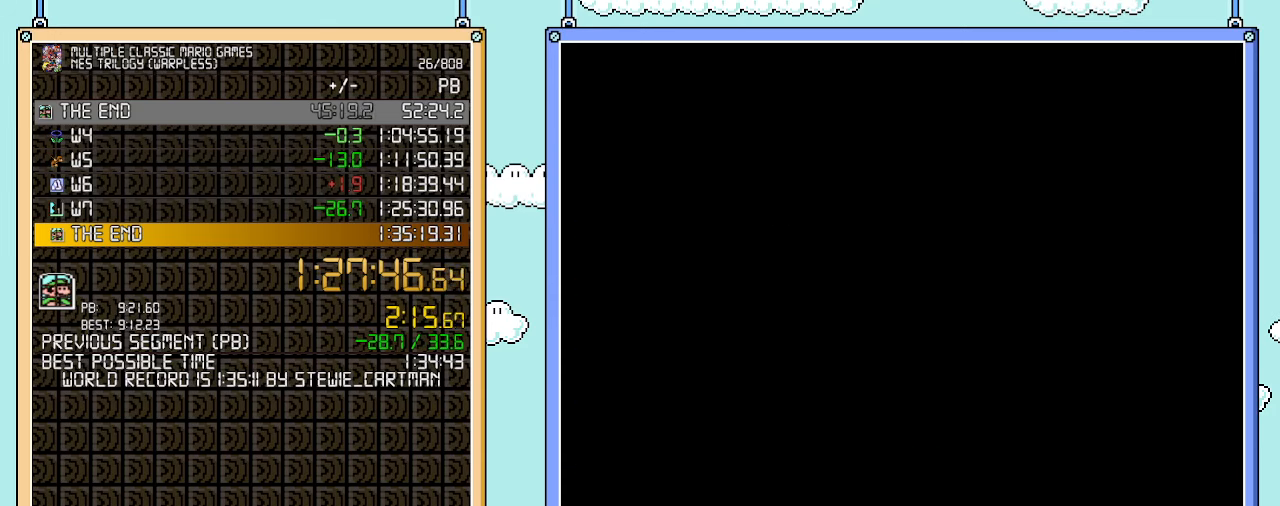
{"buttons": ["B", "DPAD_RIGHT"], "events": []}
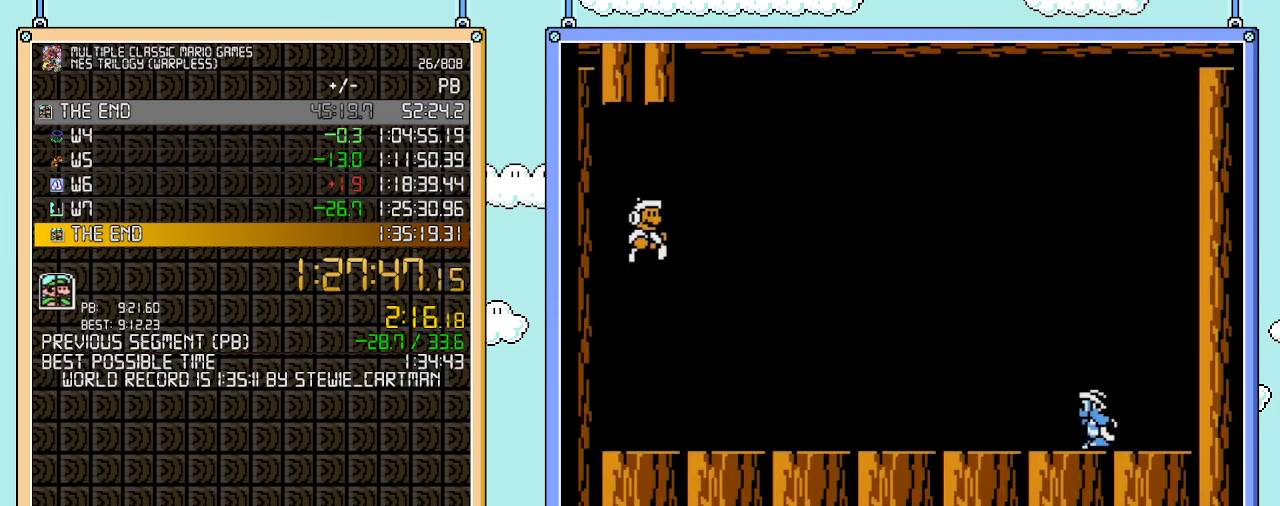
{"buttons": ["B", "DPAD_RIGHT"], "events": []}
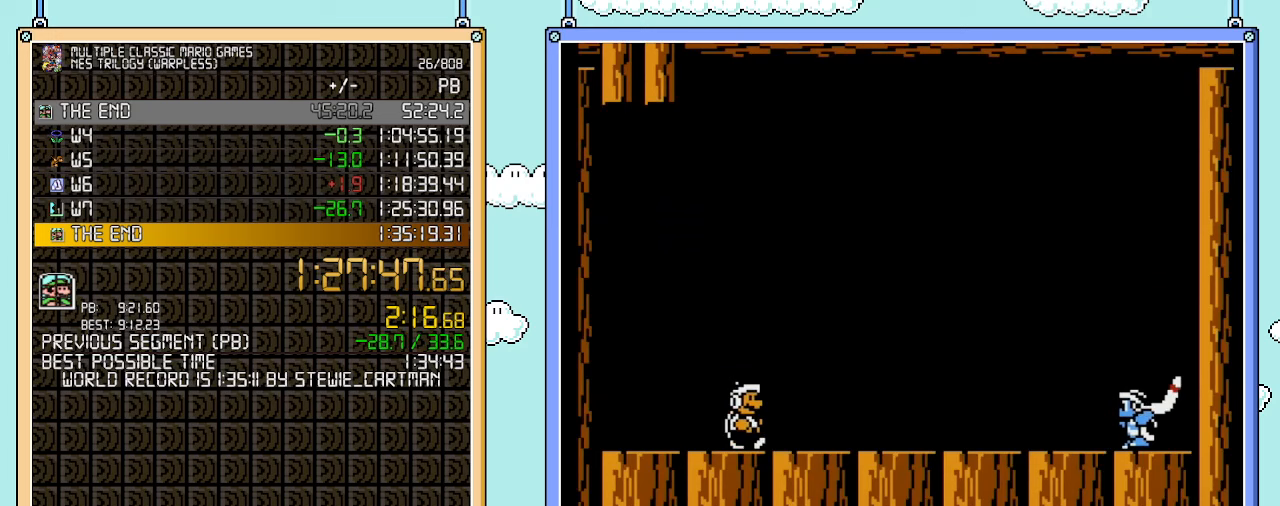
{"buttons": ["A", "B", "DPAD_RIGHT"], "events": [[350, "A", "down"]]}
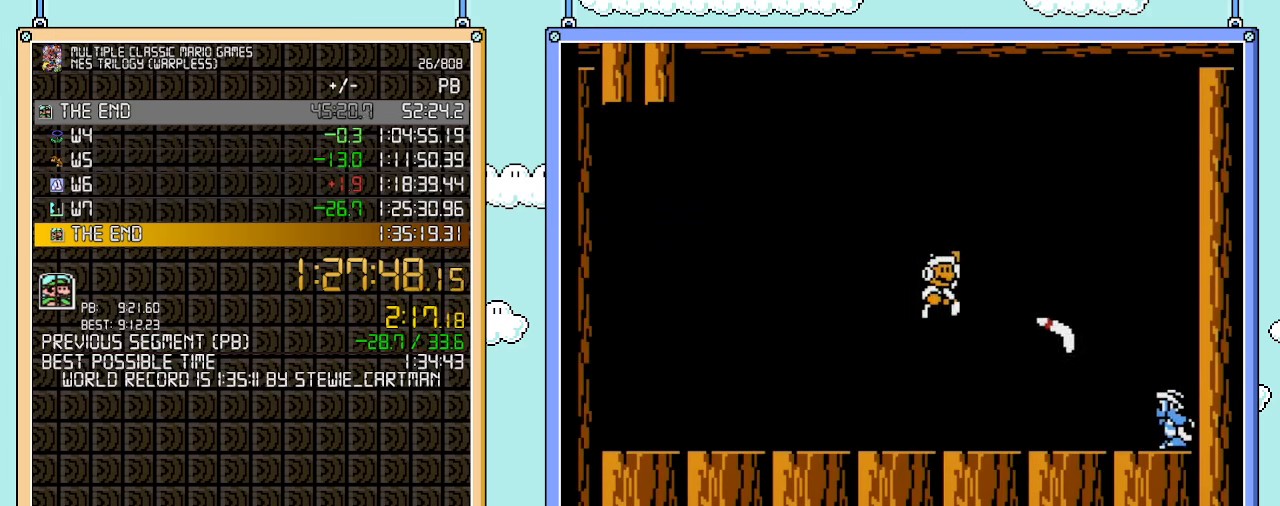
{"buttons": ["B", "DPAD_UP"], "events": [[233, "A", "up"], [483, "DPAD_RIGHT", "up"], [483, "DPAD_UP", "down"]]}
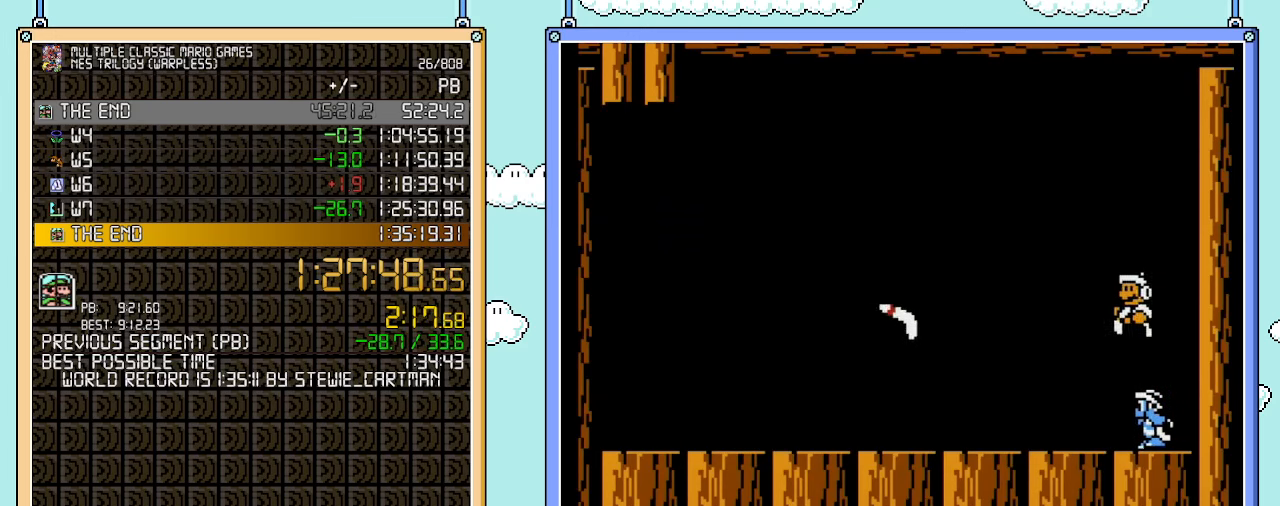
{"buttons": ["DPAD_RIGHT"], "events": [[17, "DPAD_LEFT", "down"], [17, "DPAD_UP", "up"], [200, "DPAD_LEFT", "up"], [450, "B", "up"], [483, "DPAD_RIGHT", "down"]]}
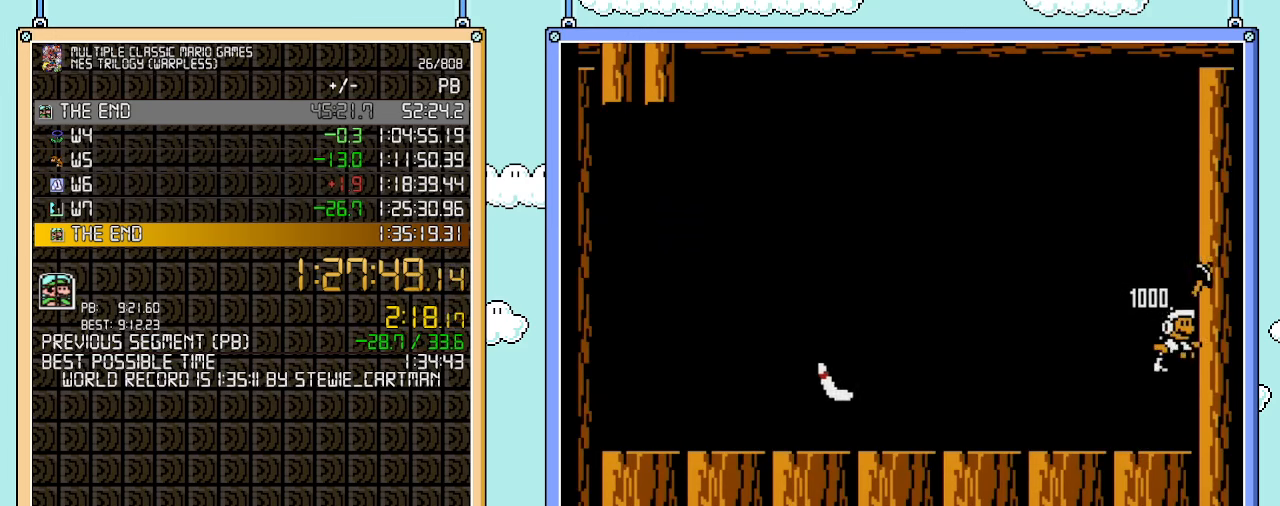
{"buttons": ["B"], "events": [[67, "B", "down"], [67, "DPAD_RIGHT", "up"], [100, "B", "up"], [167, "B", "down"]]}
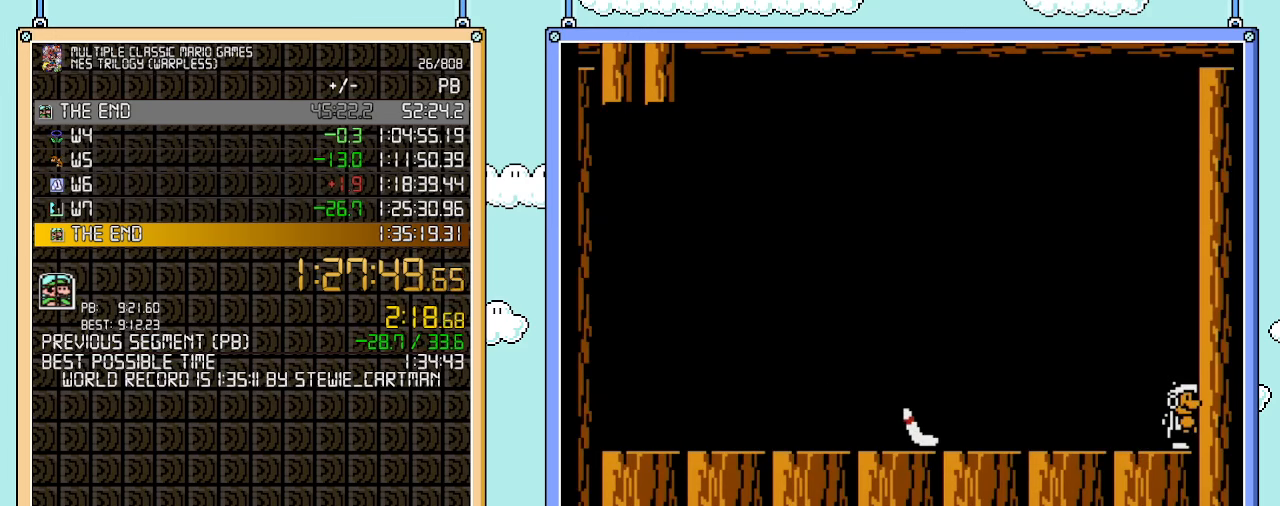
{"buttons": ["A", "B", "DPAD_LEFT"], "events": [[450, "A", "down"], [450, "DPAD_LEFT", "down"]]}
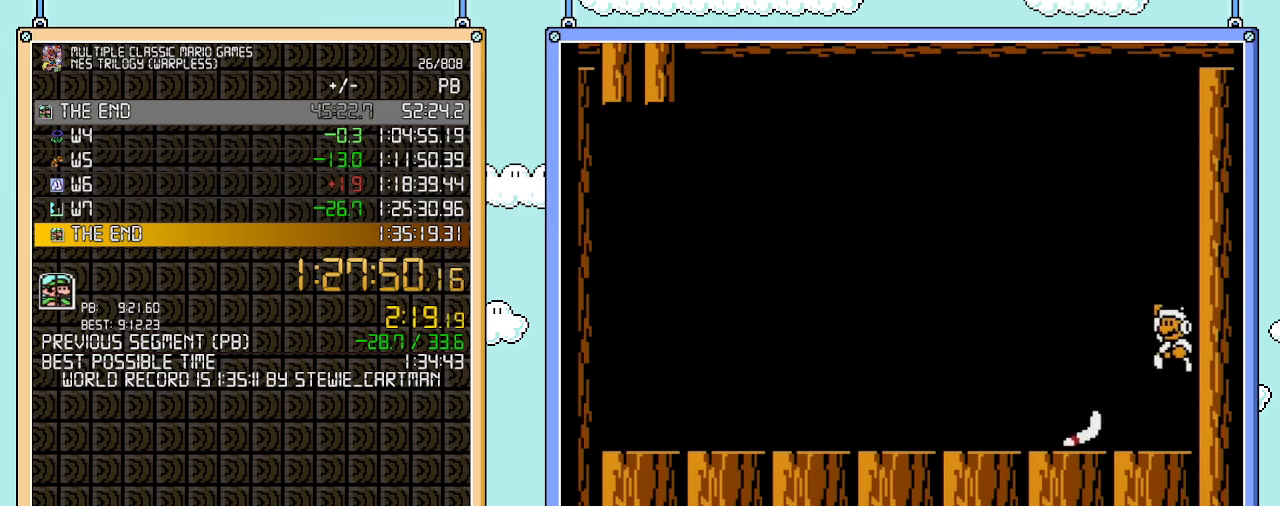
{"buttons": ["B", "DPAD_LEFT"], "events": [[100, "A", "up"]]}
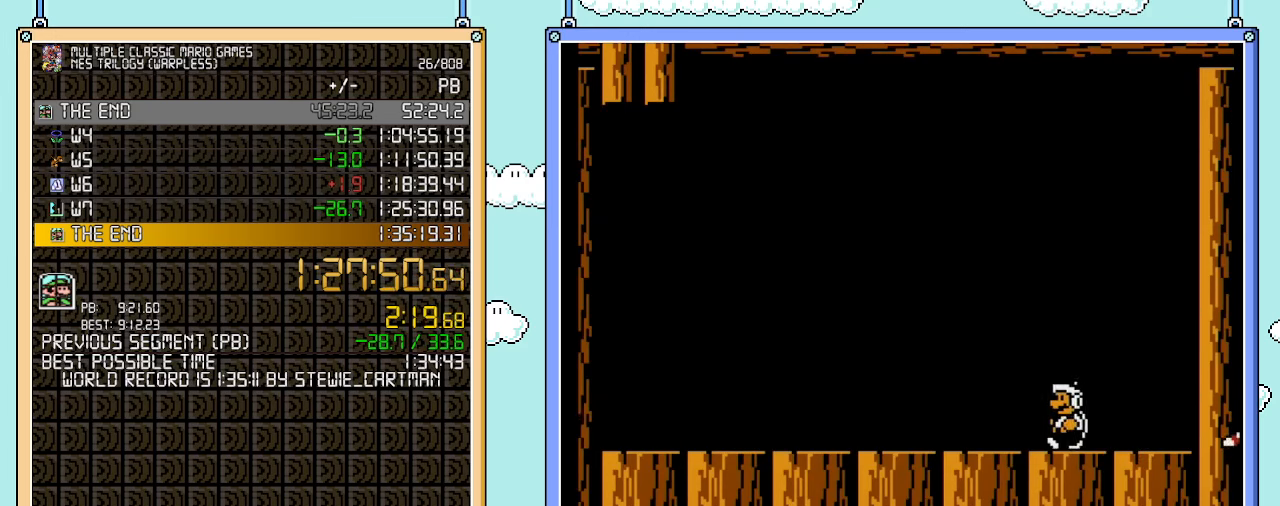
{"buttons": ["B", "DPAD_LEFT"], "events": []}
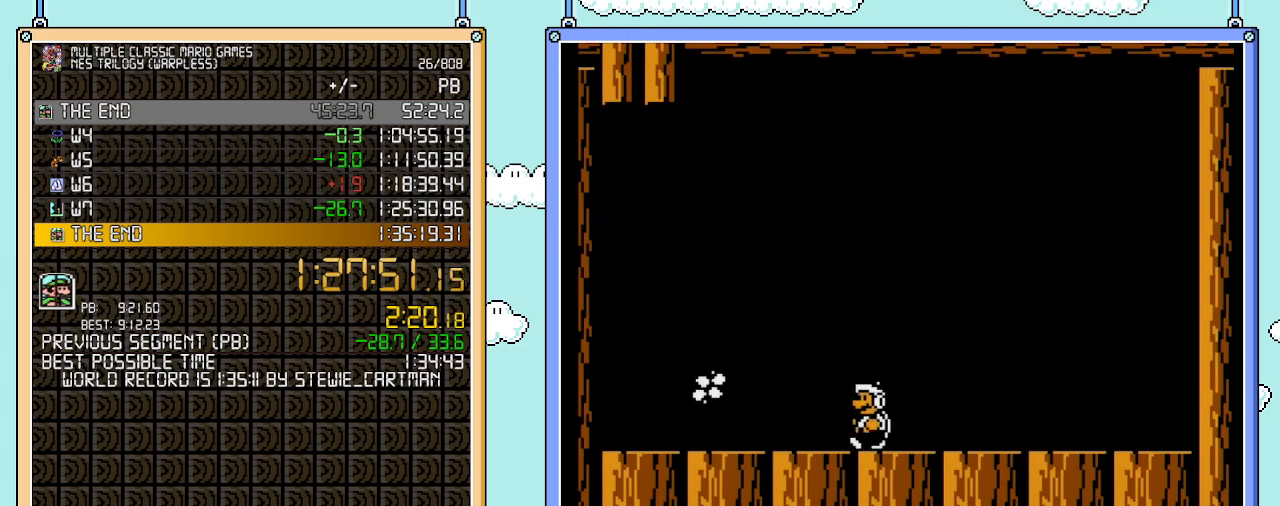
{"buttons": ["B", "DPAD_LEFT"], "events": []}
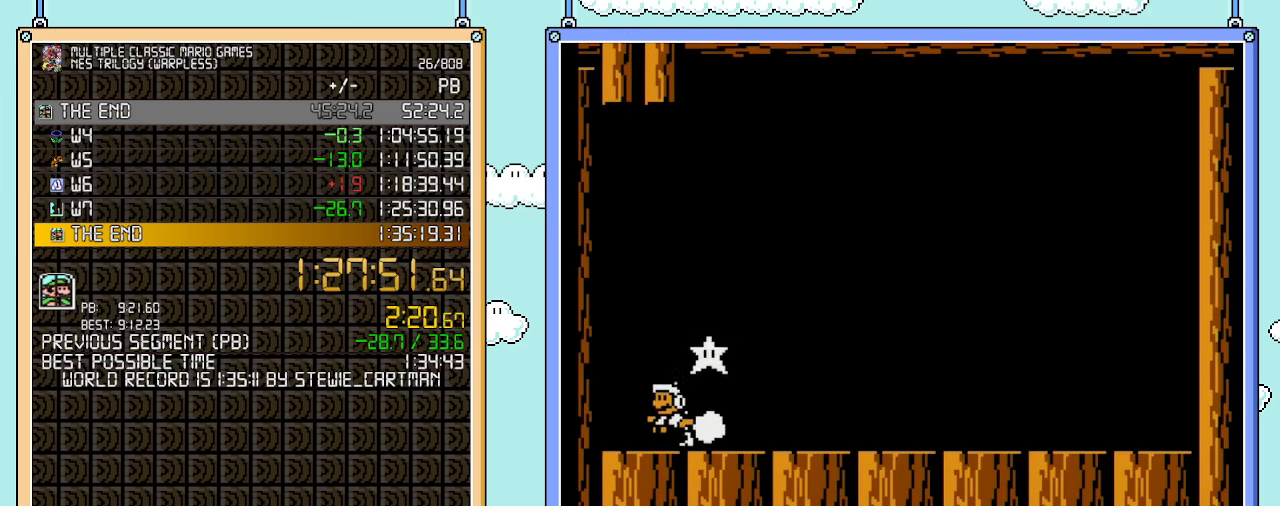
{"buttons": ["A", "B", "DPAD_RIGHT"], "events": [[100, "A", "down"], [100, "DPAD_LEFT", "up"], [100, "DPAD_UP", "down"], [133, "DPAD_RIGHT", "down"], [133, "DPAD_UP", "up"], [383, "DPAD_RIGHT", "up"], [383, "SELECT", "down"], [417, "DPAD_RIGHT", "down"], [417, "SELECT", "up"]]}
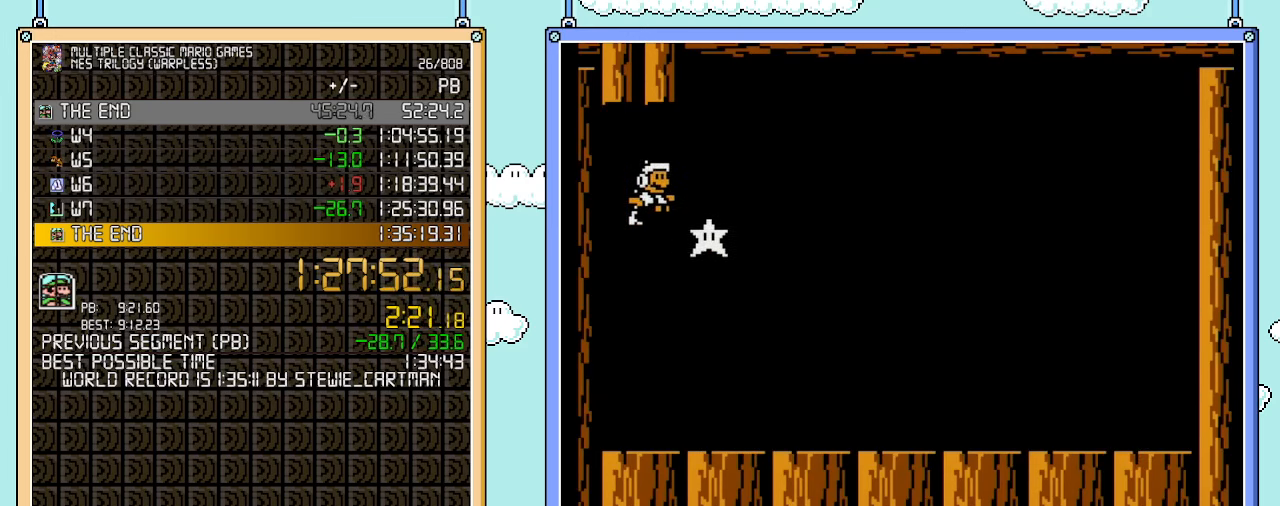
{"buttons": ["B", "DPAD_RIGHT"], "events": [[67, "A", "up"], [100, "B", "up"], [133, "B", "down"], [200, "B", "up"], [233, "B", "down"]]}
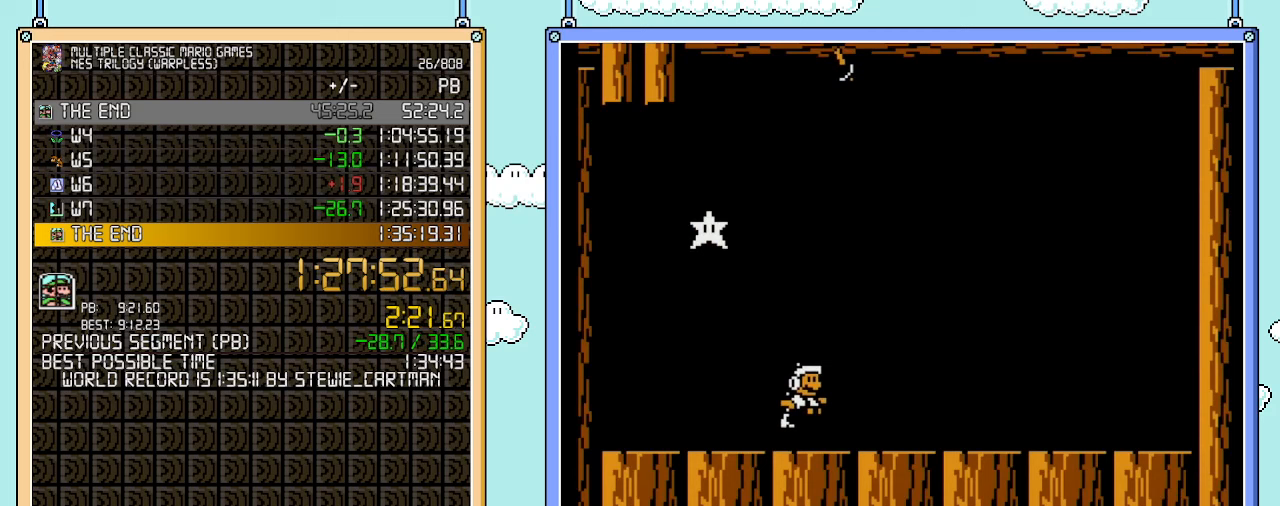
{"buttons": ["B", "DPAD_RIGHT"], "events": []}
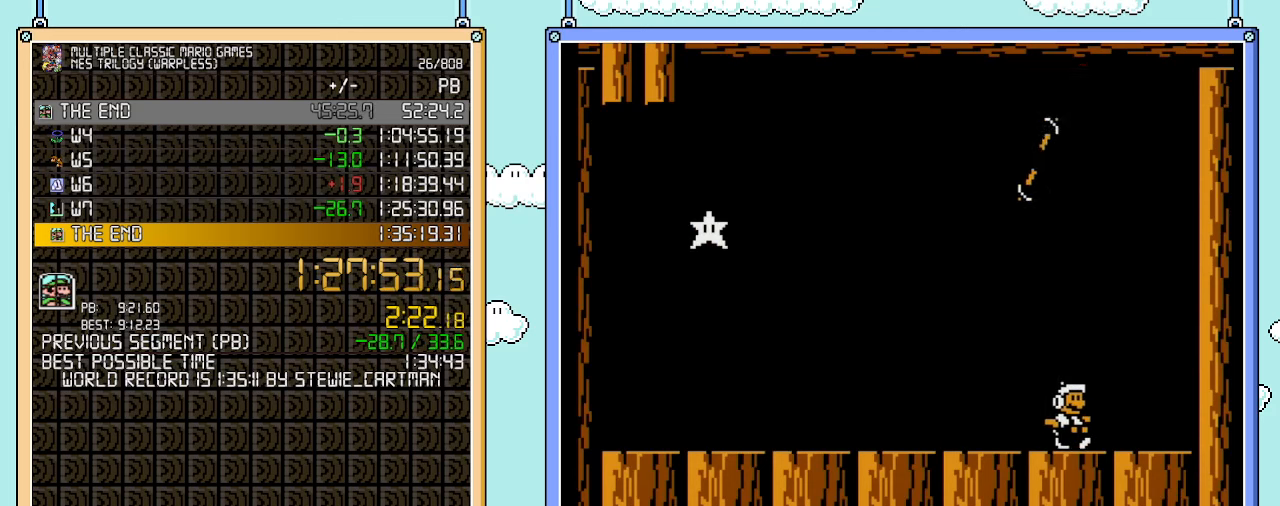
{"buttons": ["A", "B", "DPAD_LEFT"], "events": [[233, "A", "down"], [233, "DPAD_LEFT", "down"], [233, "DPAD_RIGHT", "up"]]}
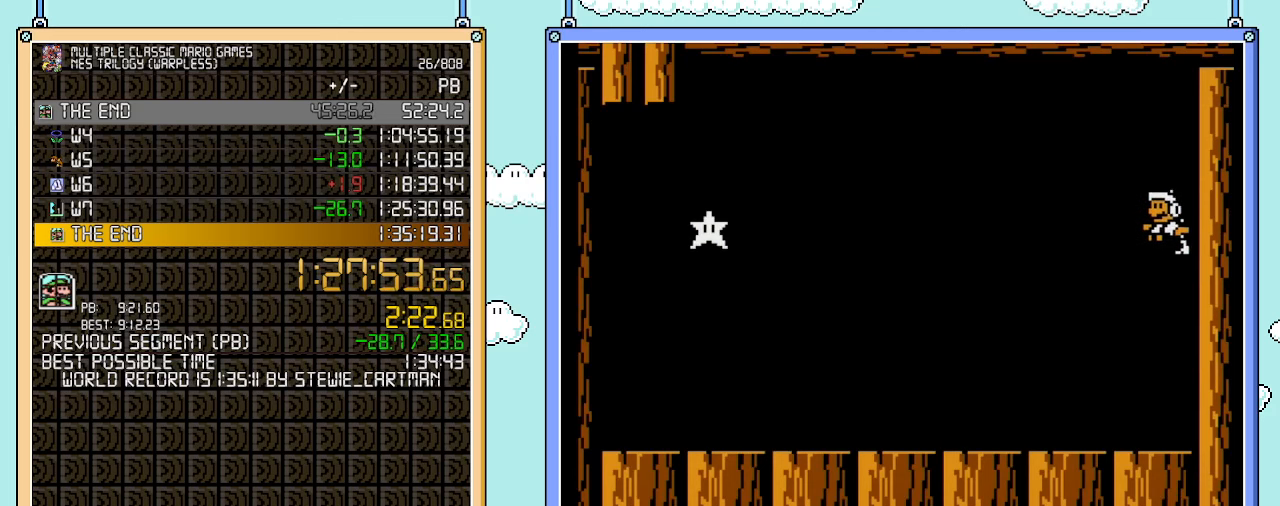
{"buttons": ["B", "DPAD_LEFT"], "events": [[267, "A", "up"], [283, "B", "up"], [350, "B", "down"], [383, "B", "up"], [450, "B", "down"]]}
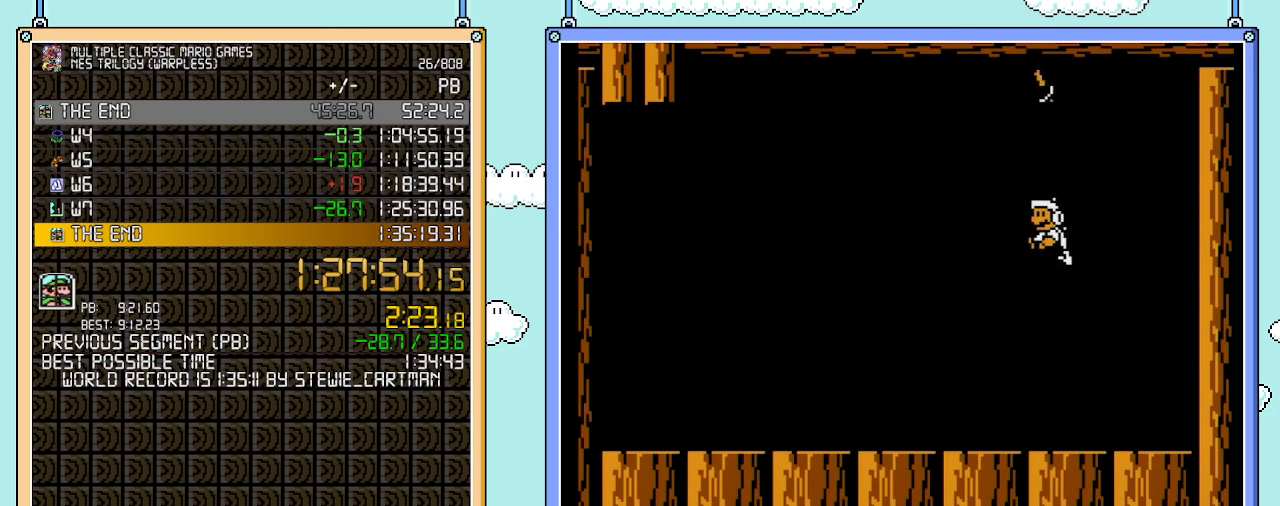
{"buttons": ["B", "DPAD_LEFT"], "events": []}
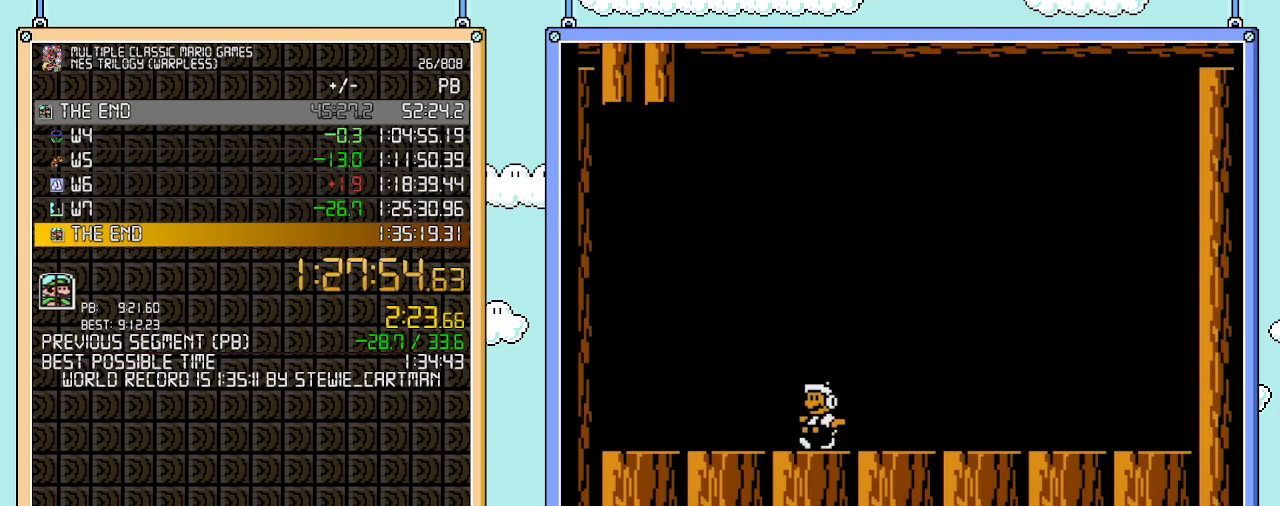
{"buttons": ["A", "B", "DPAD_RIGHT"], "events": [[250, "A", "down"], [250, "DPAD_LEFT", "up"], [317, "DPAD_RIGHT", "down"]]}
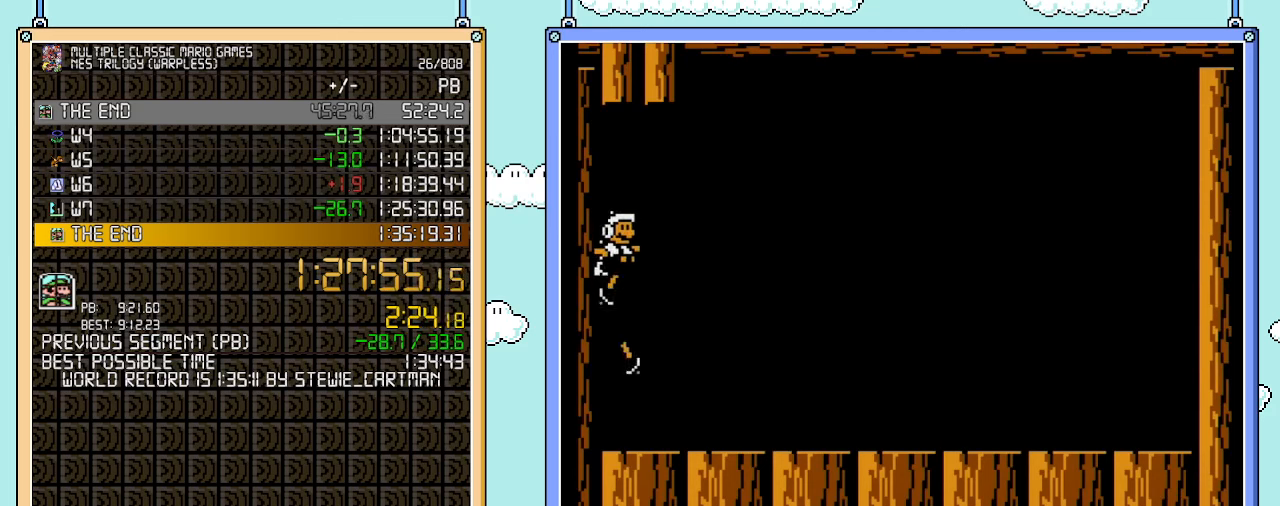
{"buttons": ["DPAD_RIGHT"], "events": [[383, "A", "up"], [383, "B", "up"], [450, "B", "down"], [483, "B", "up"]]}
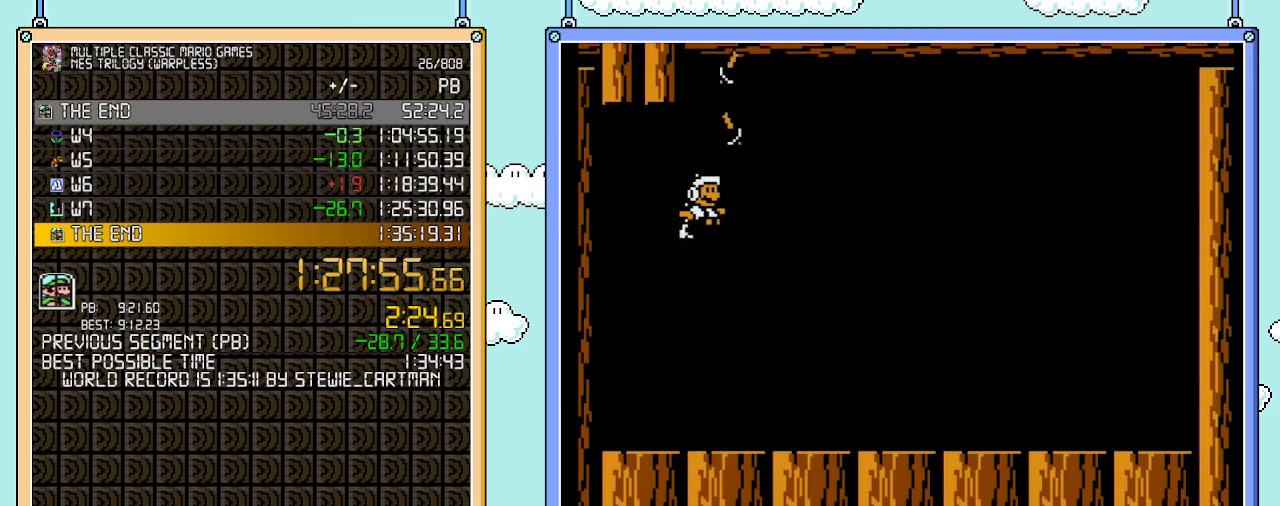
{"buttons": ["B", "DPAD_RIGHT"], "events": [[50, "B", "down"]]}
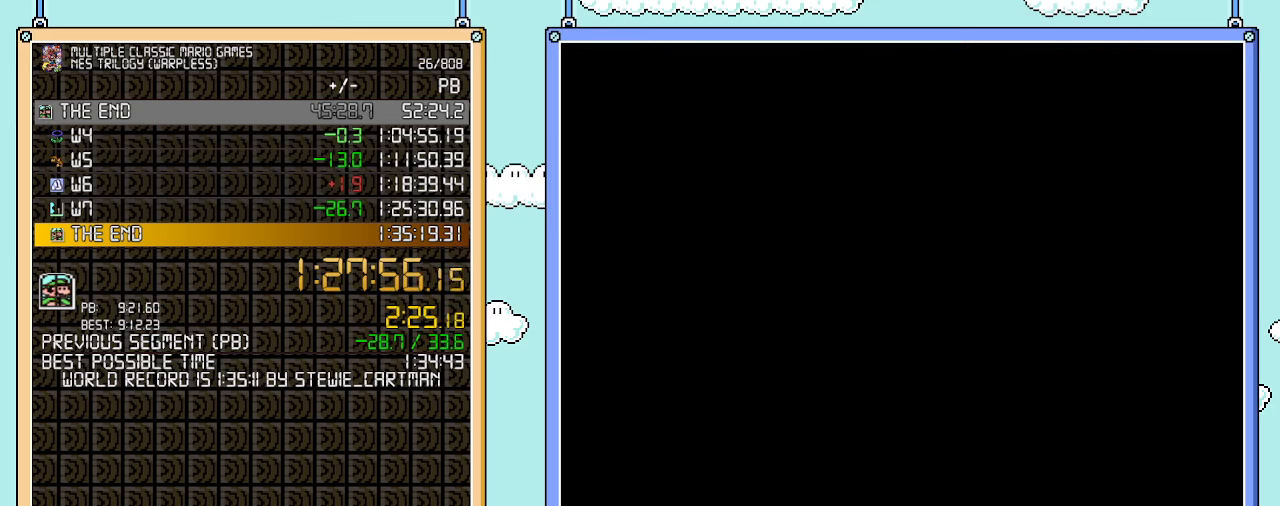
{"buttons": [], "events": [[100, "DPAD_RIGHT", "up"], [200, "B", "up"]]}
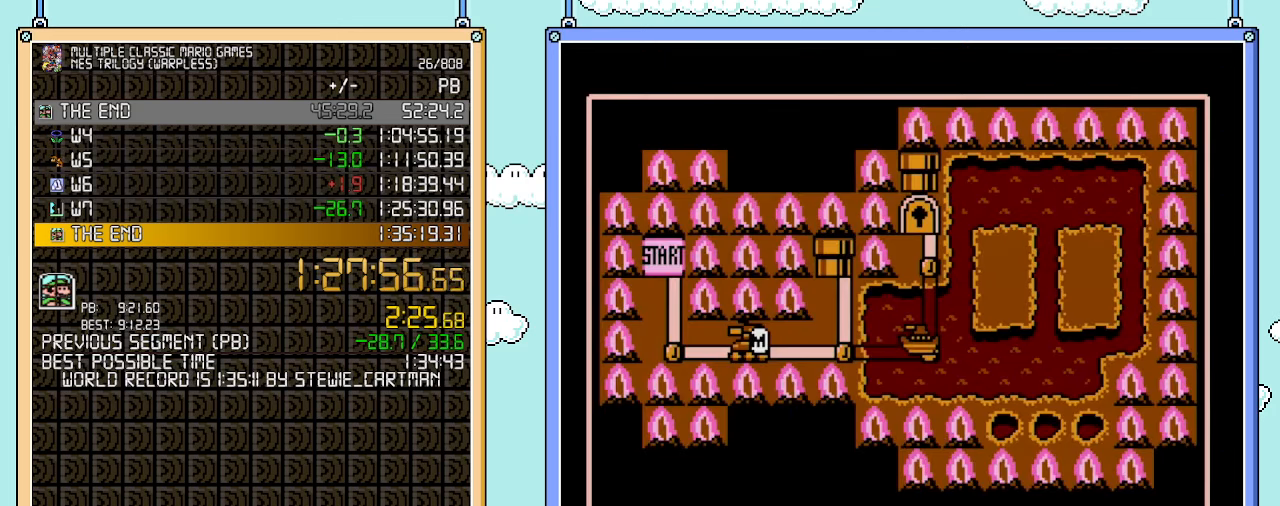
{"buttons": [], "events": []}